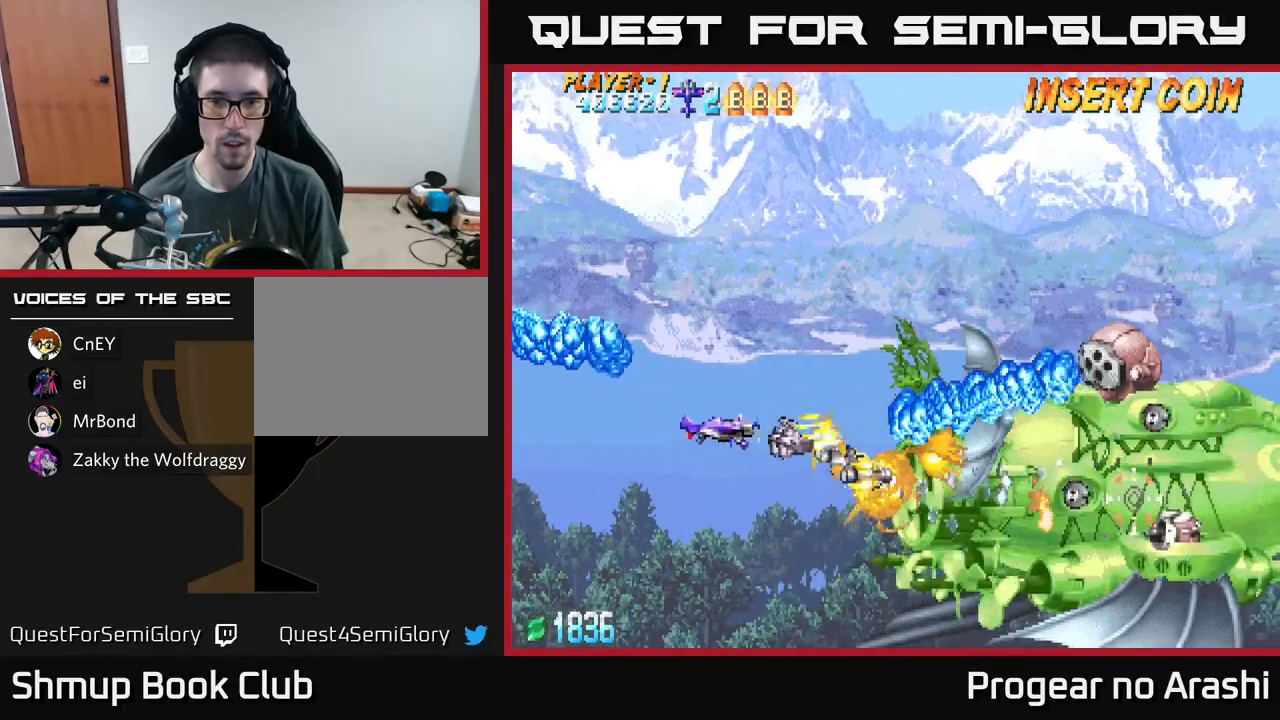
Gameplay with a controller (Xbox layout); each line is a JSON object with the inputs held at the frame after it. "events" lists button and stick changes between this image and that frame as [ms after this image, input, new state], when the widget could be followed in between. Not read: right_stick.
{"buttons": ["A", "DPAD_UP"], "left_stick": "center", "events": [[50, "DPAD_LEFT", "down"], [300, "DPAD_LEFT", "up"]]}
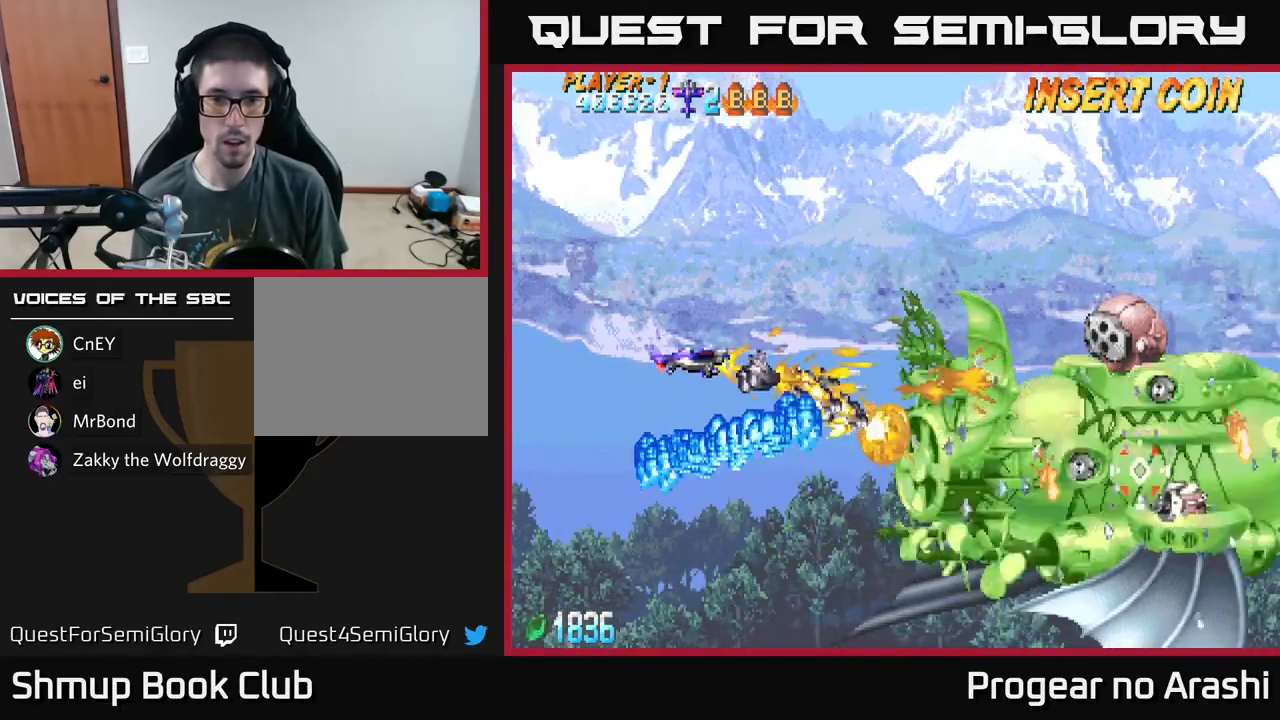
{"buttons": ["A", "DPAD_UP", "DPAD_RIGHT"], "left_stick": "center", "events": [[500, "DPAD_RIGHT", "down"]]}
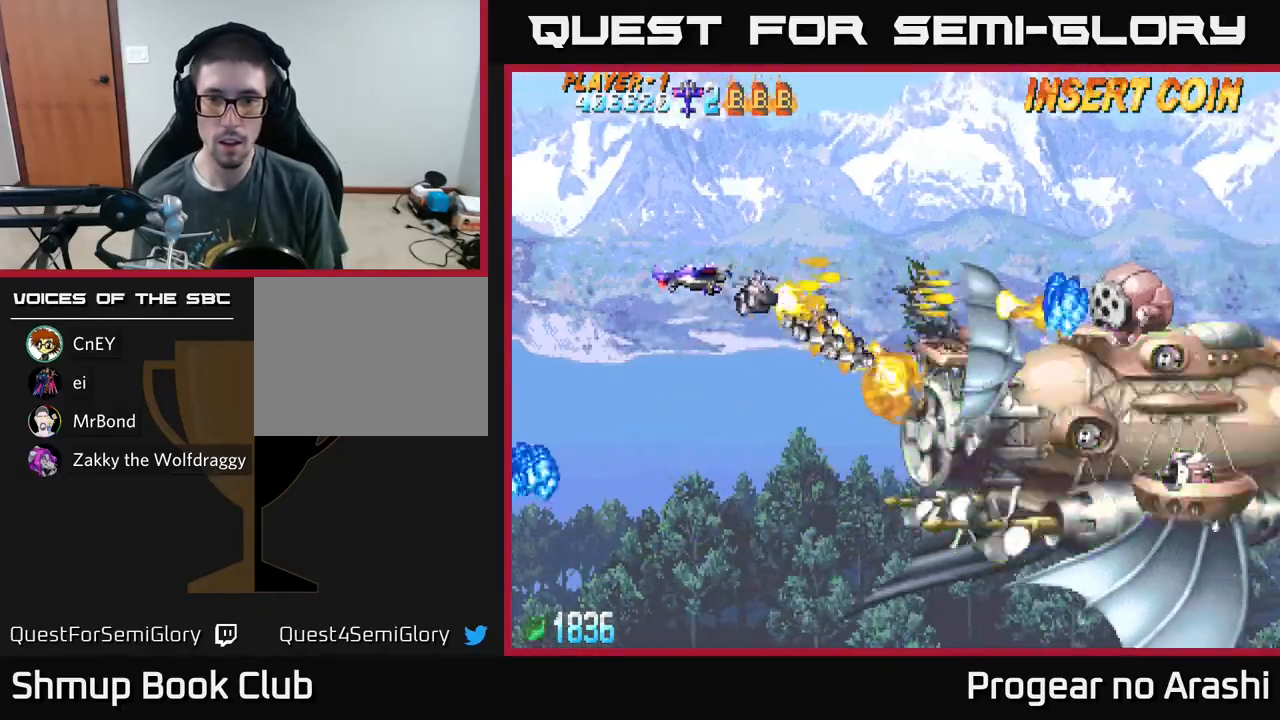
{"buttons": ["A", "DPAD_UP", "DPAD_LEFT"], "left_stick": "center", "events": [[150, "DPAD_RIGHT", "up"], [200, "A", "up"], [217, "DPAD_LEFT", "down"], [233, "DPAD_UP", "up"], [350, "A", "down"], [467, "DPAD_UP", "down"]]}
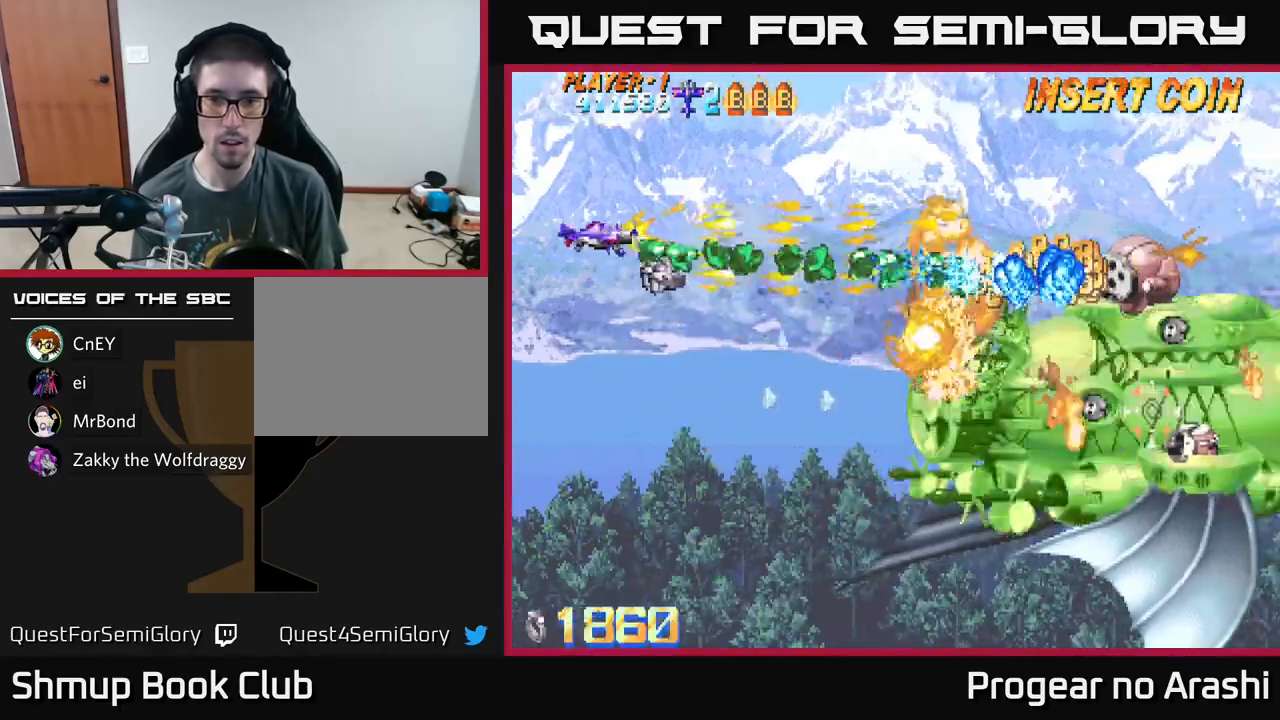
{"buttons": ["X", "DPAD_UP", "DPAD_RIGHT"], "left_stick": "center", "events": [[167, "DPAD_LEFT", "up"], [167, "X", "down"], [217, "A", "up"], [317, "DPAD_RIGHT", "down"]]}
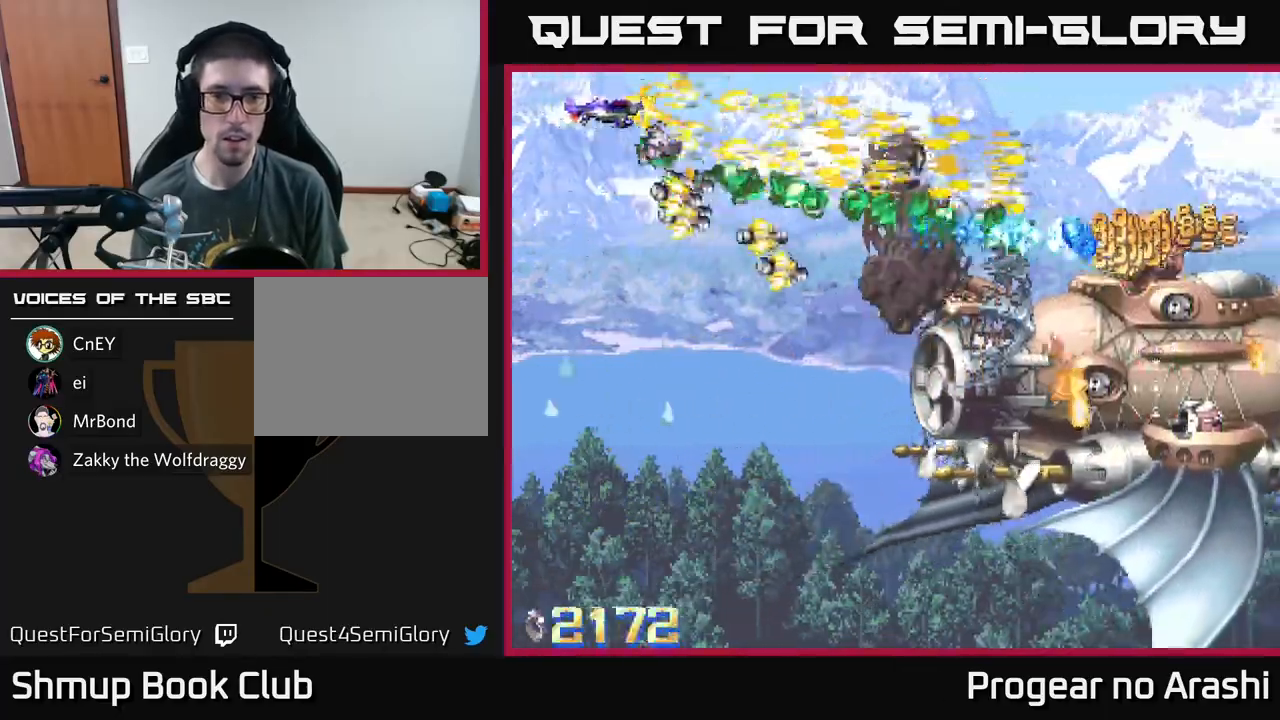
{"buttons": ["X", "DPAD_DOWN", "DPAD_RIGHT"], "left_stick": "center", "events": [[67, "DPAD_UP", "up"], [100, "DPAD_DOWN", "down"], [100, "DPAD_RIGHT", "up"], [300, "DPAD_RIGHT", "down"]]}
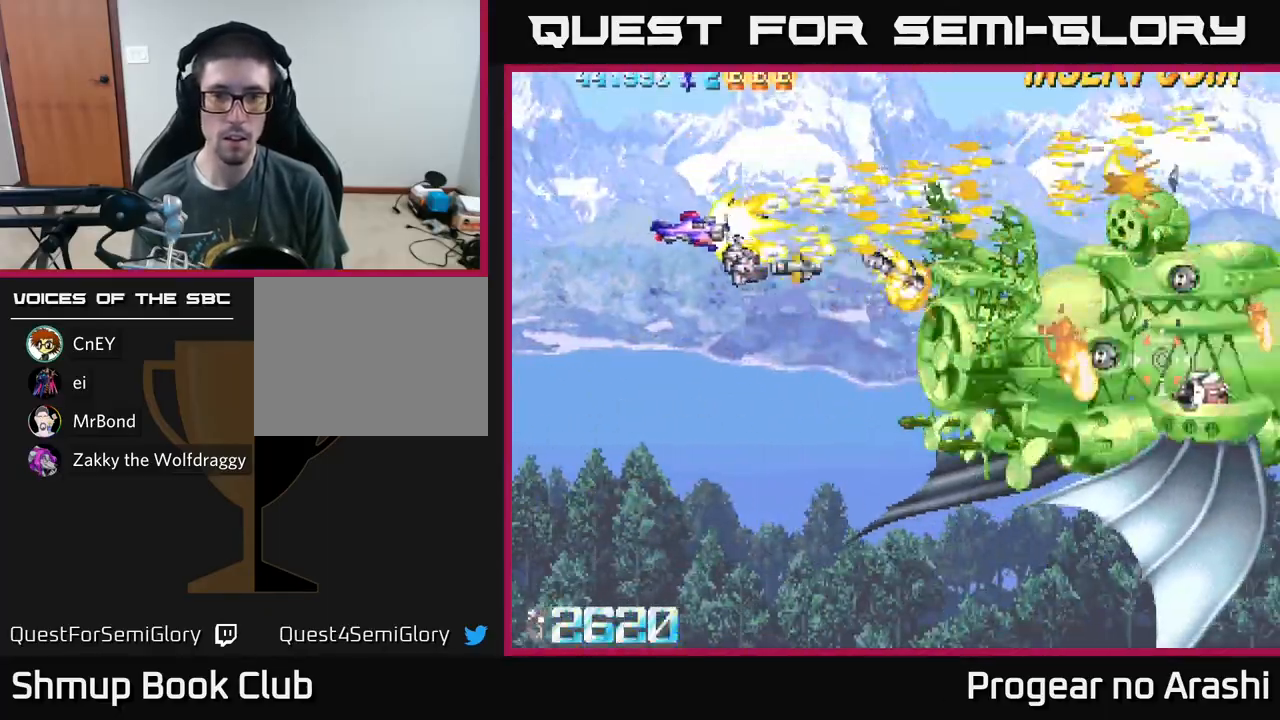
{"buttons": ["A", "DPAD_UP", "DPAD_LEFT"], "left_stick": "center", "events": [[50, "DPAD_RIGHT", "up"], [317, "A", "down"], [350, "DPAD_DOWN", "up"], [350, "X", "up"], [367, "DPAD_LEFT", "down"], [400, "DPAD_UP", "down"]]}
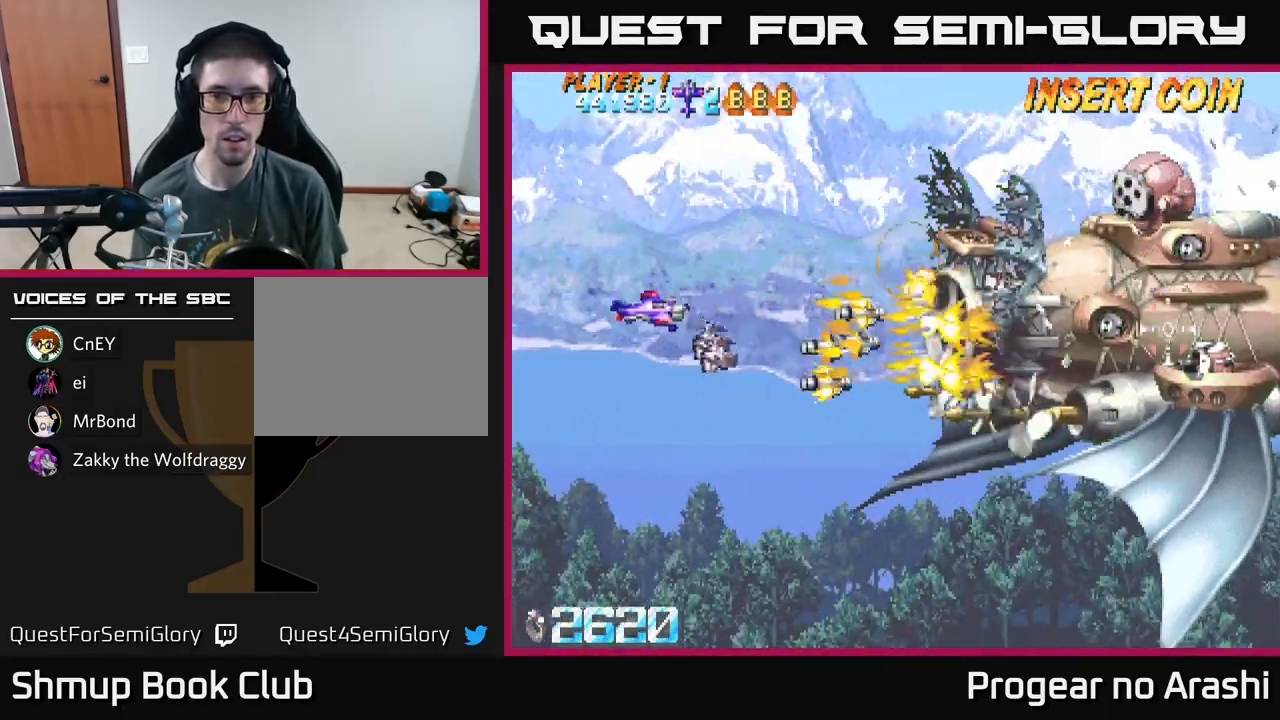
{"buttons": ["A"], "left_stick": "center", "events": [[83, "DPAD_LEFT", "up"], [100, "DPAD_UP", "up"], [167, "DPAD_RIGHT", "down"], [217, "DPAD_RIGHT", "up"]]}
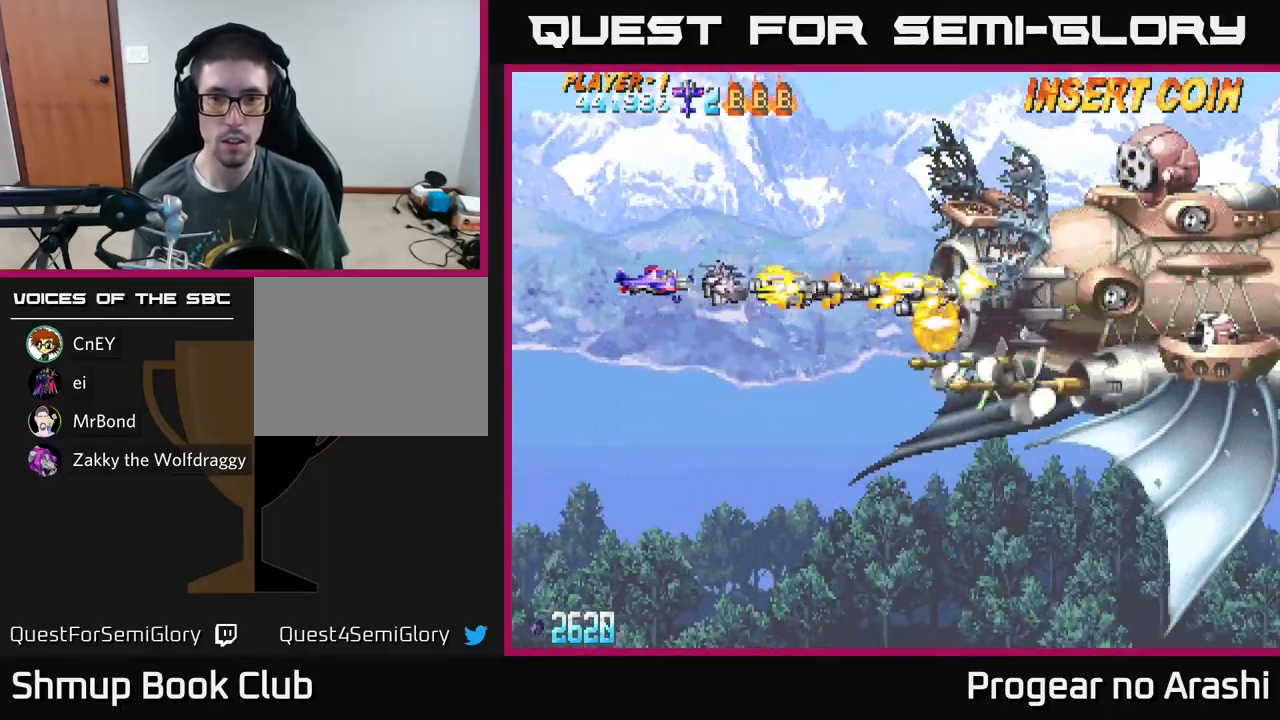
{"buttons": ["A"], "left_stick": "center", "events": []}
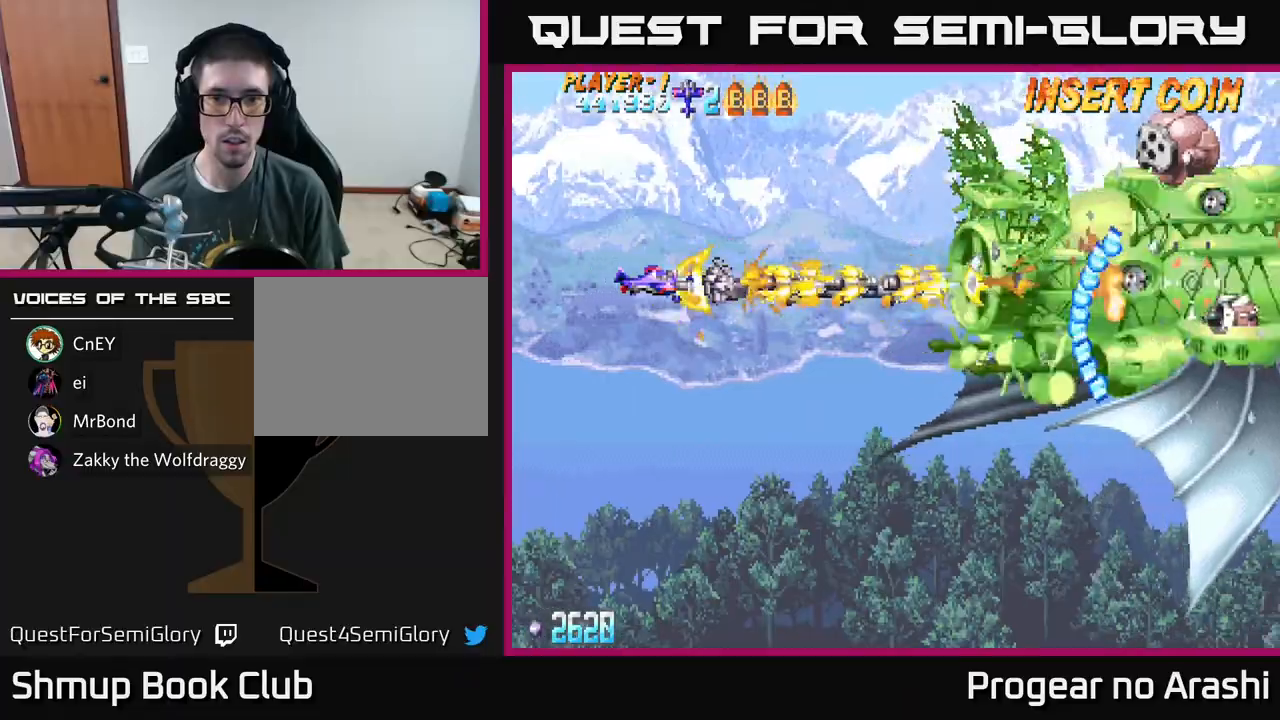
{"buttons": ["A", "DPAD_DOWN"], "left_stick": "center", "events": [[167, "DPAD_DOWN", "down"]]}
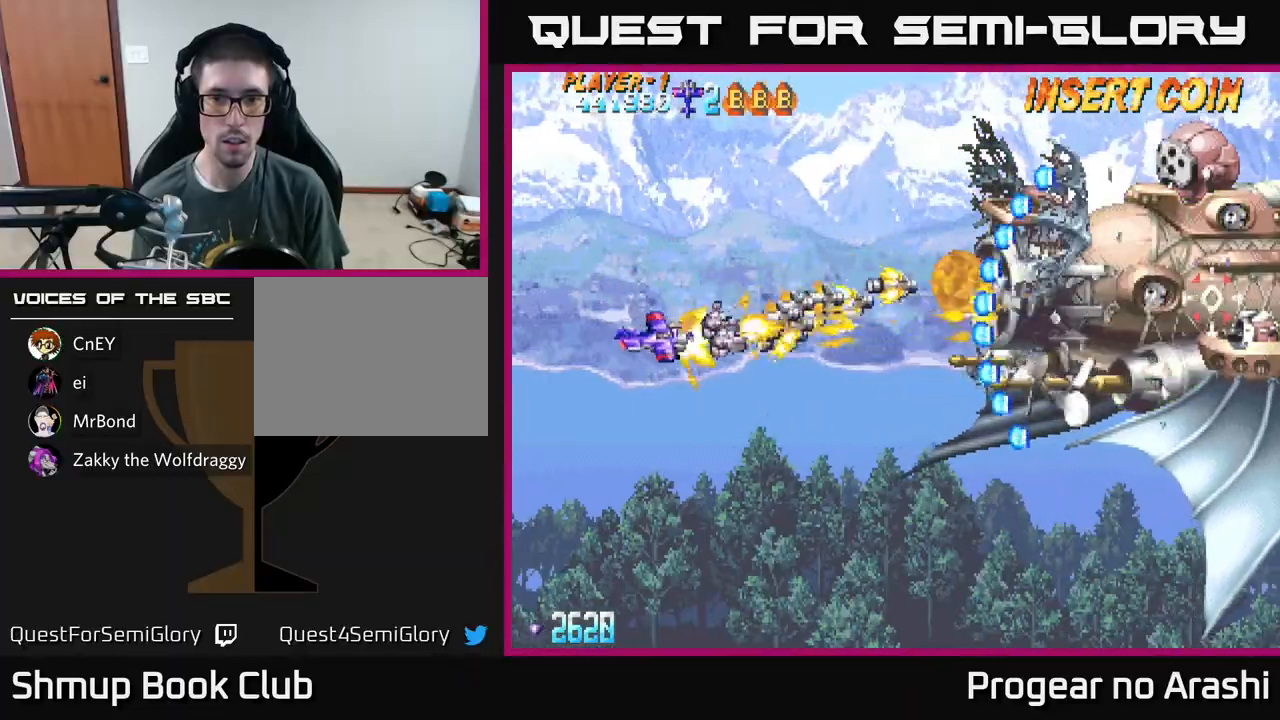
{"buttons": ["A", "DPAD_UP"], "left_stick": "center", "events": [[50, "DPAD_RIGHT", "down"], [133, "DPAD_RIGHT", "up"], [150, "DPAD_DOWN", "up"], [167, "DPAD_LEFT", "down"], [183, "DPAD_UP", "down"], [300, "DPAD_LEFT", "up"]]}
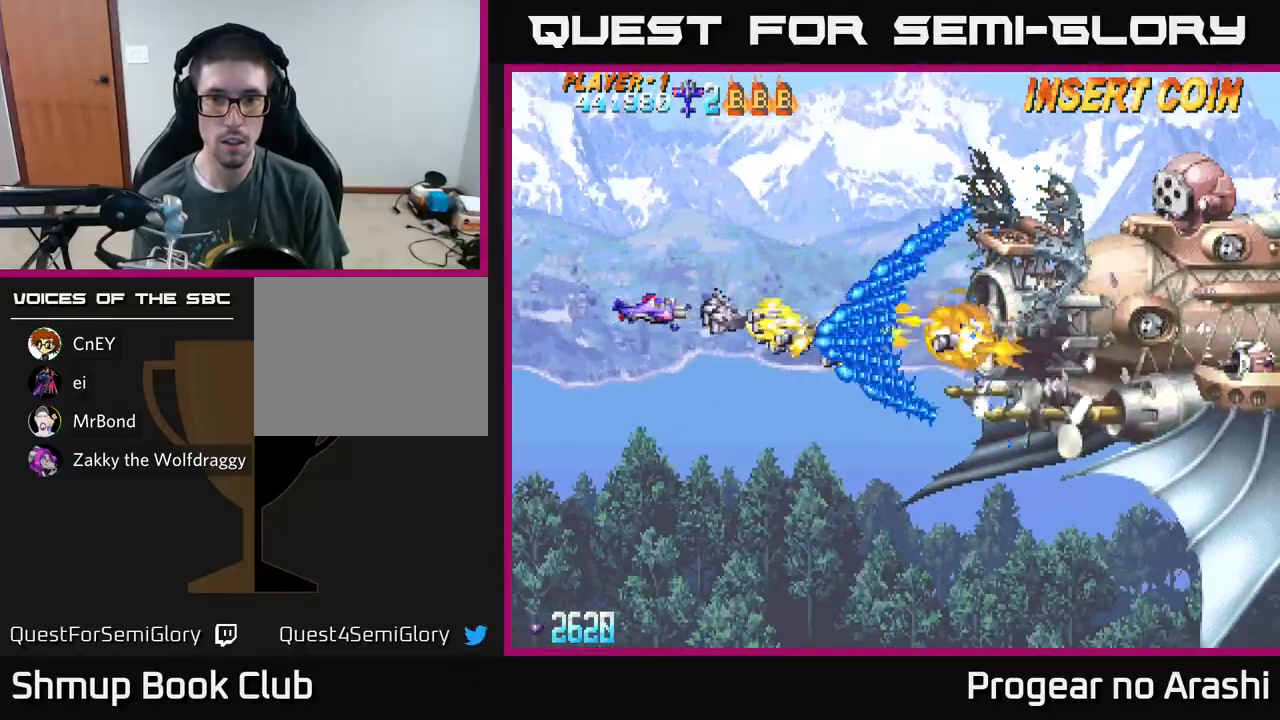
{"buttons": ["X", "DPAD_RIGHT"], "left_stick": "center", "events": [[33, "DPAD_LEFT", "down"], [117, "X", "down"], [150, "A", "up"], [167, "DPAD_LEFT", "up"], [300, "DPAD_RIGHT", "down"], [467, "DPAD_UP", "up"]]}
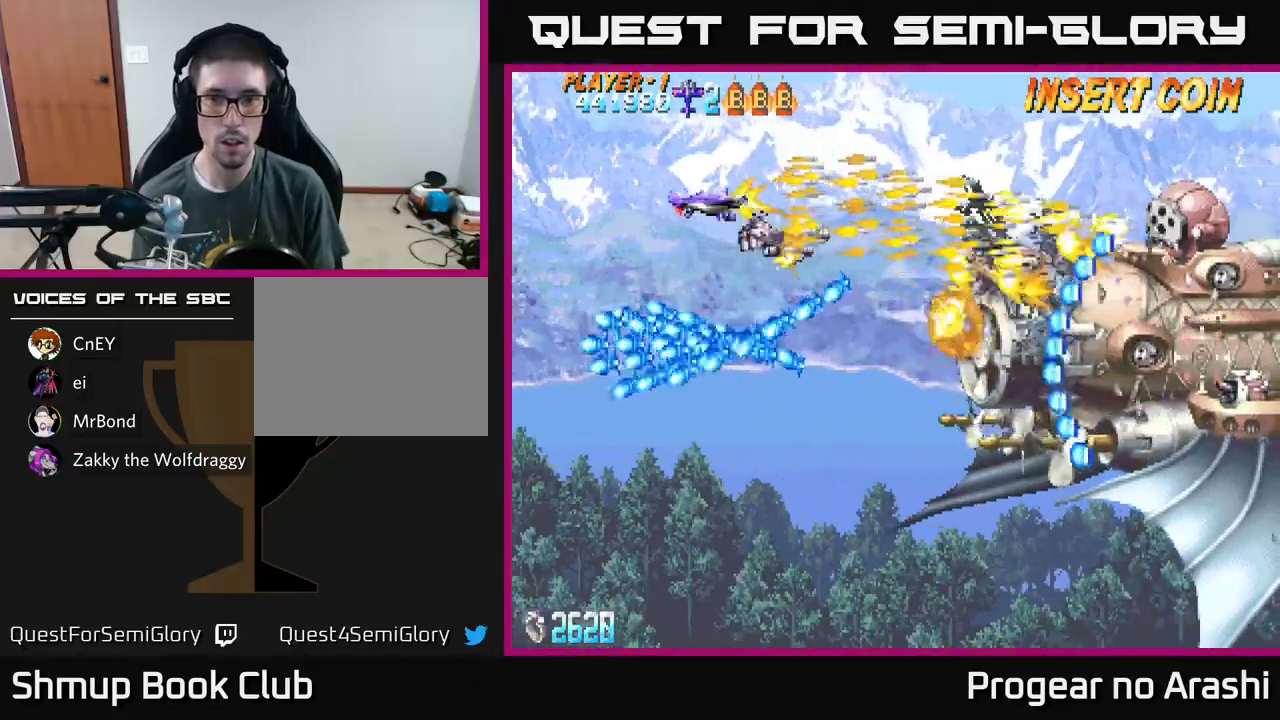
{"buttons": ["X", "DPAD_LEFT"], "left_stick": "center", "events": [[267, "DPAD_RIGHT", "up"], [433, "DPAD_LEFT", "down"]]}
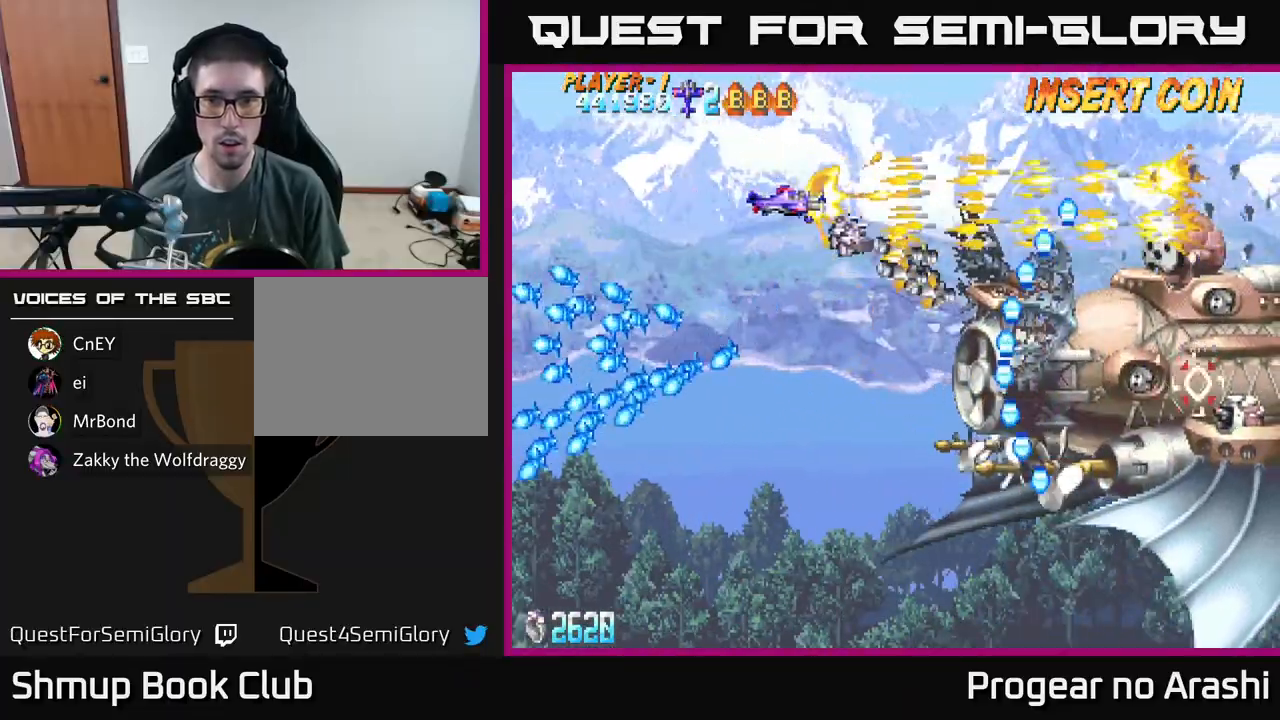
{"buttons": ["X", "DPAD_DOWN", "DPAD_LEFT"], "left_stick": "center", "events": [[183, "DPAD_DOWN", "down"], [200, "DPAD_LEFT", "up"], [250, "DPAD_DOWN", "up"], [367, "DPAD_LEFT", "down"], [400, "DPAD_DOWN", "down"]]}
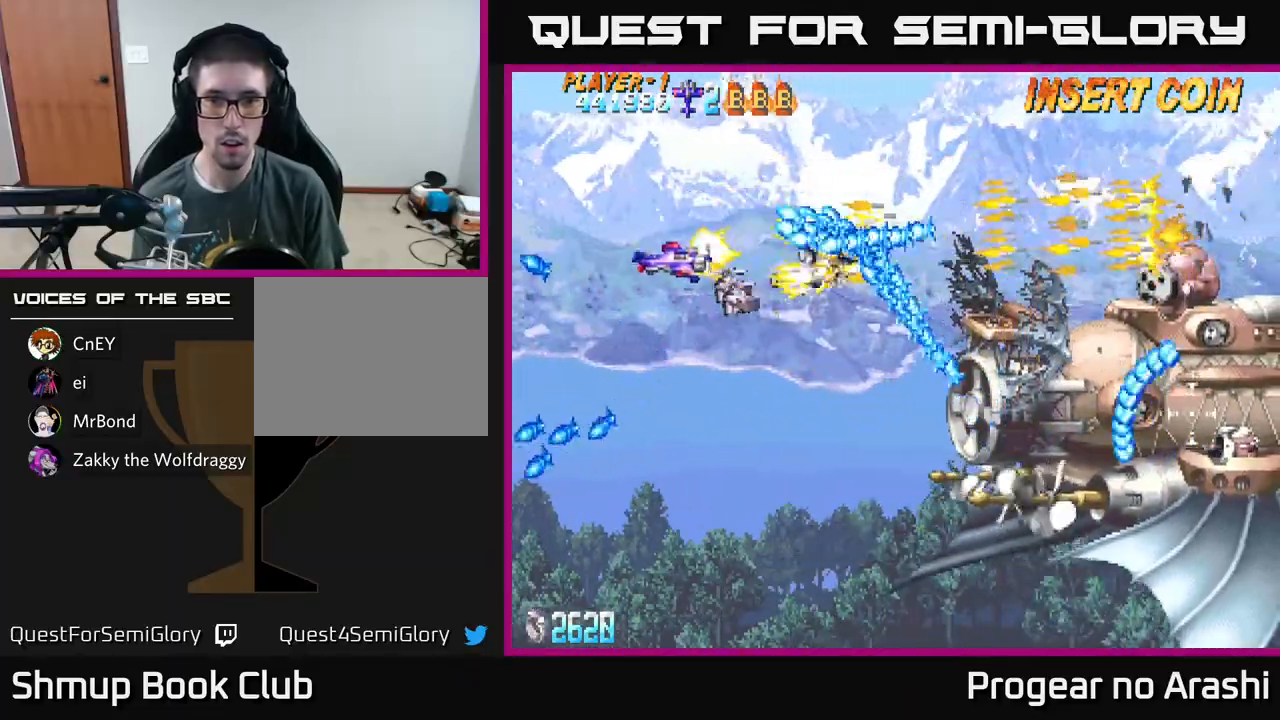
{"buttons": ["X", "DPAD_UP"], "left_stick": "center", "events": [[50, "DPAD_LEFT", "up"], [183, "DPAD_RIGHT", "down"], [200, "DPAD_DOWN", "up"], [233, "DPAD_DOWN", "down"], [317, "DPAD_DOWN", "up"], [450, "DPAD_UP", "down"], [467, "DPAD_RIGHT", "up"]]}
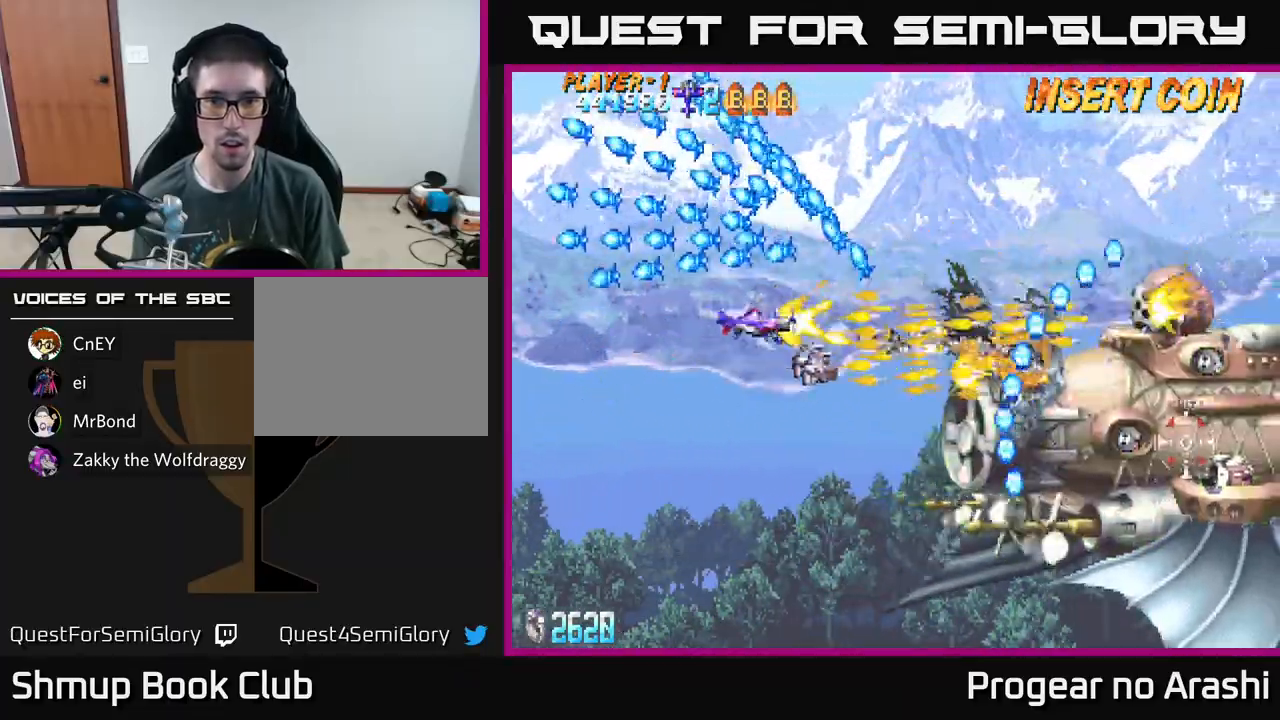
{"buttons": ["X", "DPAD_LEFT"], "left_stick": "center", "events": [[67, "DPAD_UP", "up"], [467, "DPAD_LEFT", "down"]]}
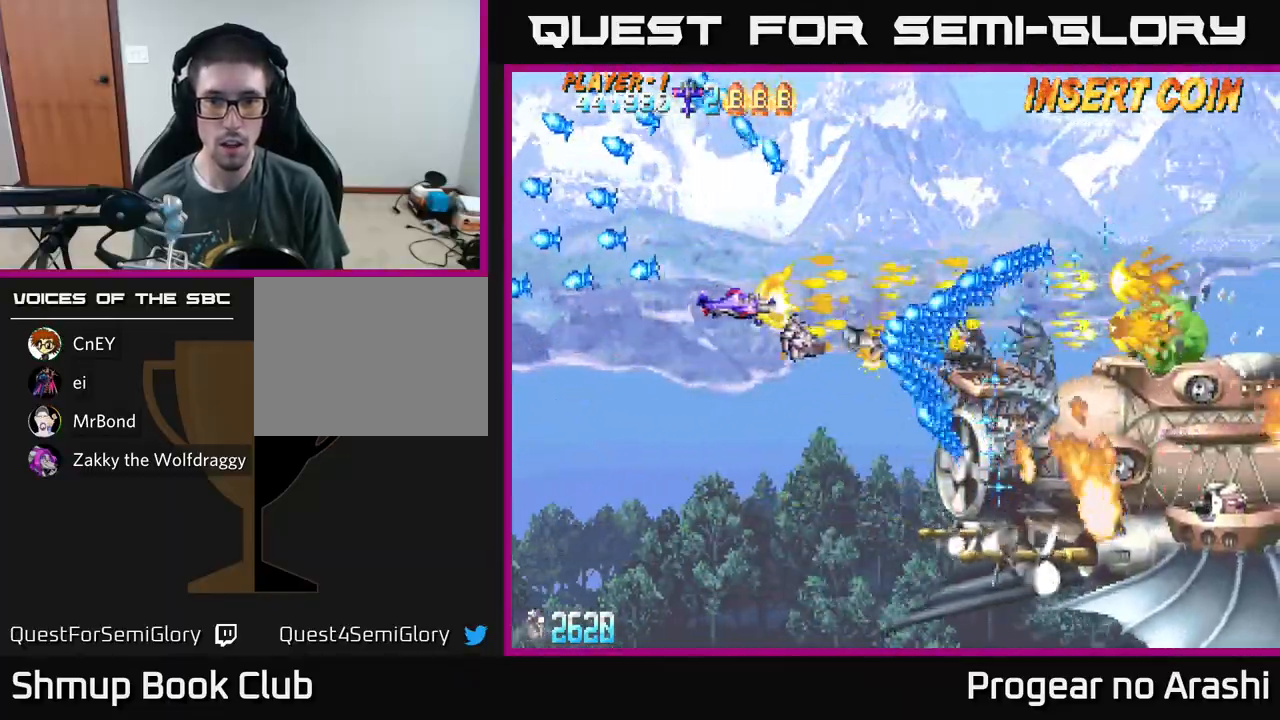
{"buttons": ["X", "DPAD_UP", "DPAD_RIGHT"], "left_stick": "center", "events": [[117, "DPAD_UP", "down"], [233, "DPAD_LEFT", "up"], [333, "DPAD_RIGHT", "down"]]}
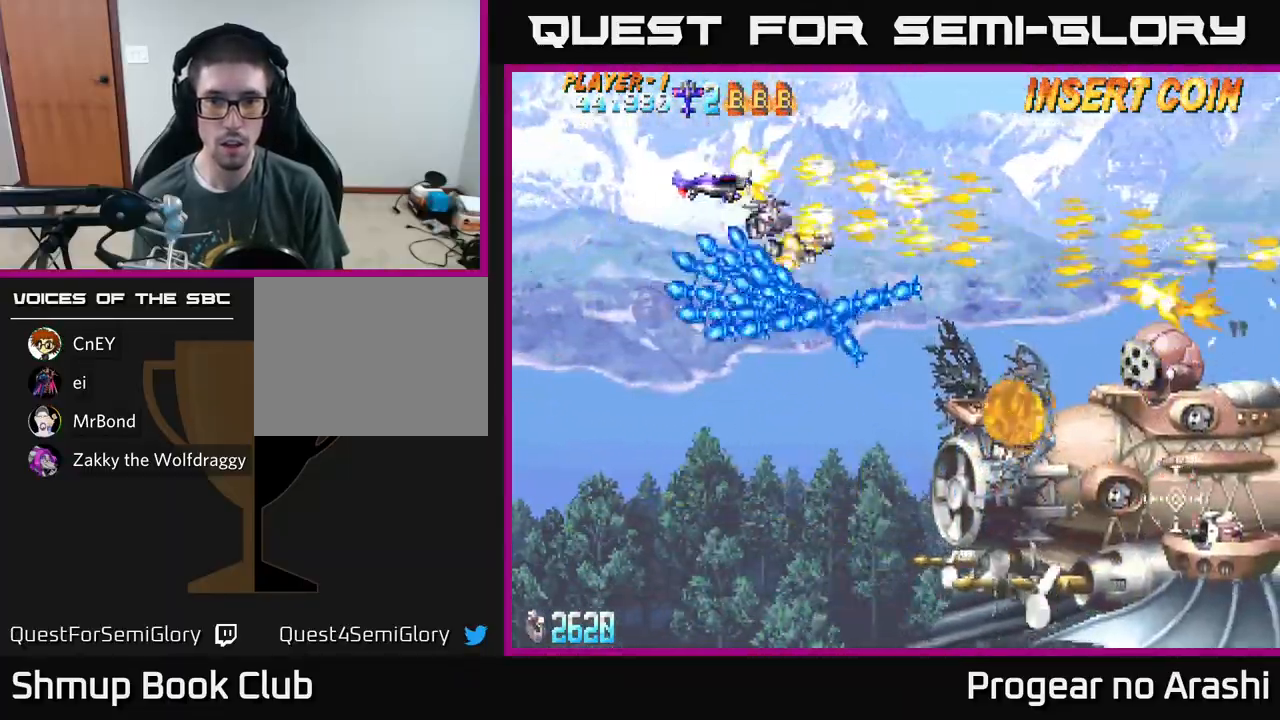
{"buttons": ["X", "DPAD_DOWN", "DPAD_LEFT"], "left_stick": "center", "events": [[67, "DPAD_UP", "up"], [317, "DPAD_DOWN", "down"], [417, "DPAD_RIGHT", "up"], [500, "DPAD_LEFT", "down"]]}
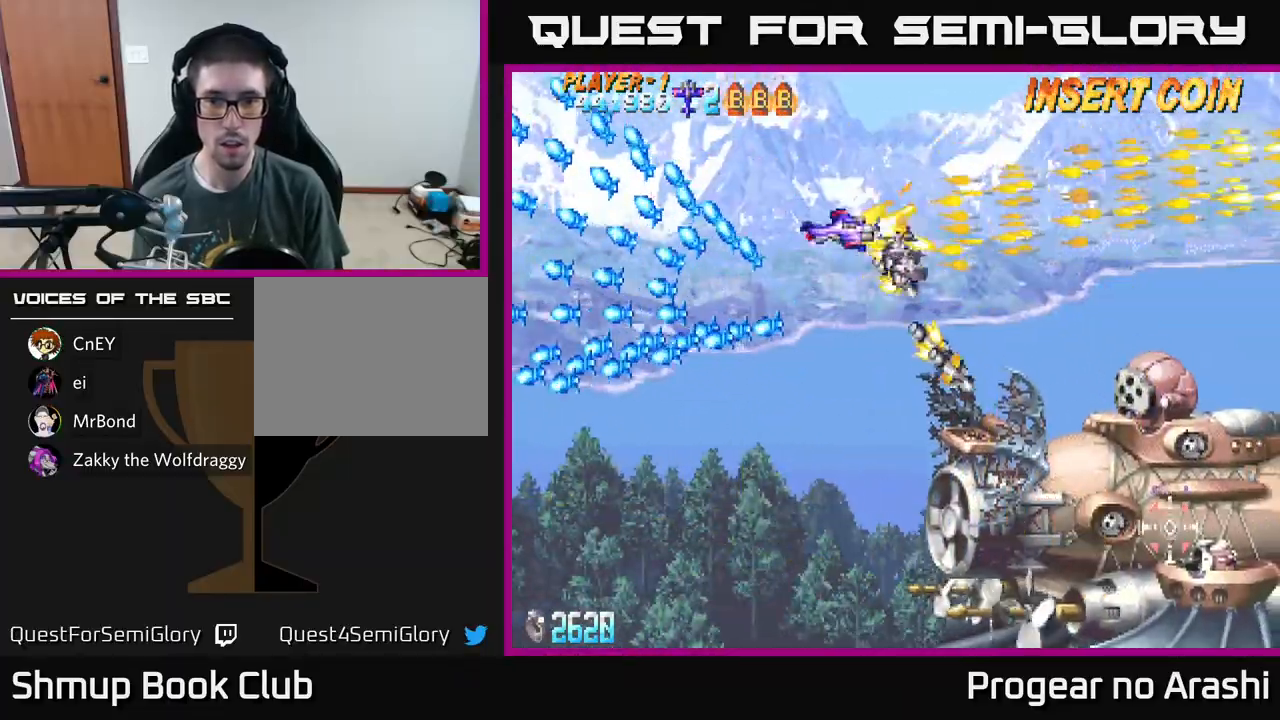
{"buttons": ["A"], "left_stick": "center", "events": [[67, "DPAD_LEFT", "up"], [133, "A", "down"], [150, "X", "up"], [450, "DPAD_DOWN", "up"]]}
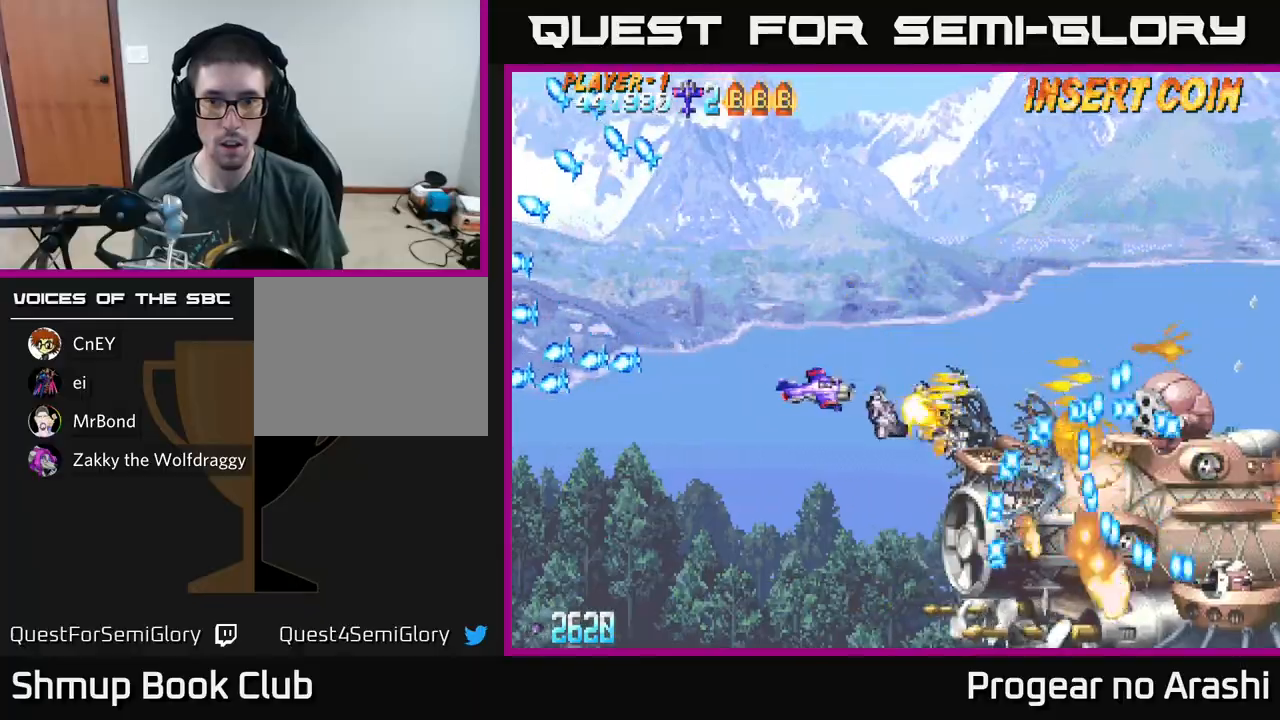
{"buttons": ["A", "DPAD_LEFT"], "left_stick": "center", "events": [[17, "DPAD_LEFT", "down"], [33, "DPAD_UP", "down"], [117, "DPAD_UP", "up"]]}
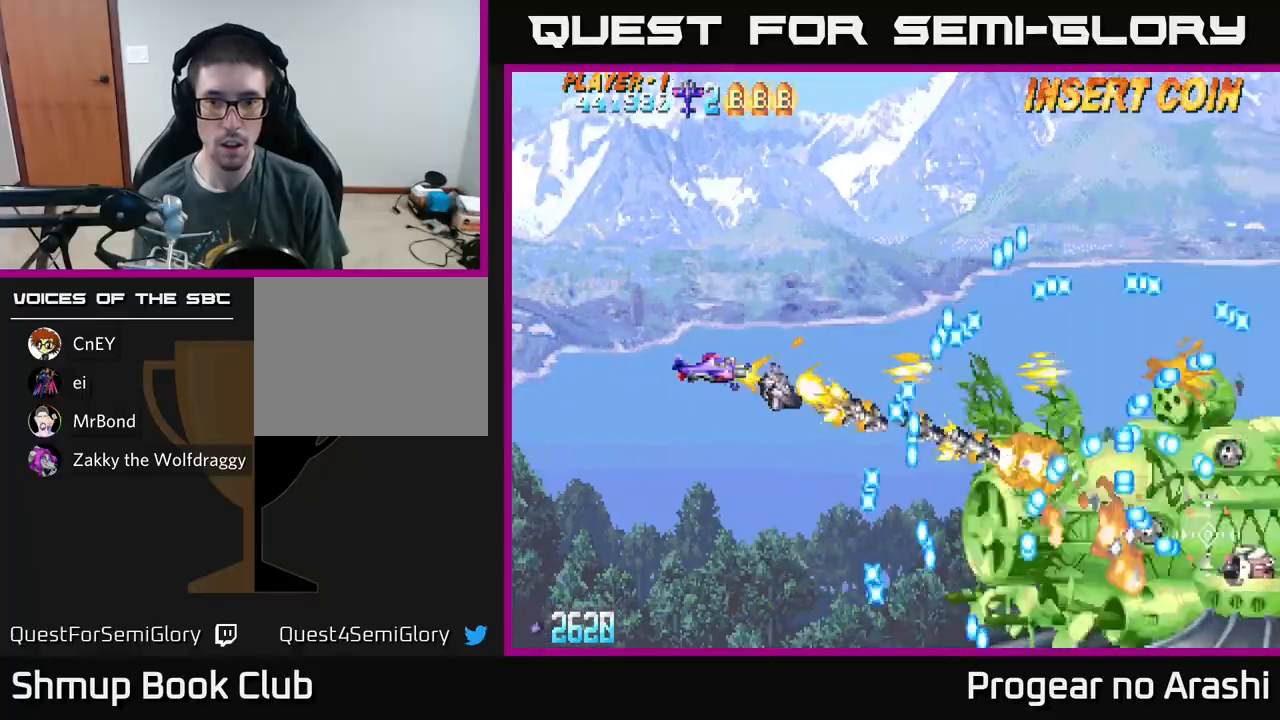
{"buttons": ["A"], "left_stick": "center", "events": [[433, "DPAD_LEFT", "up"]]}
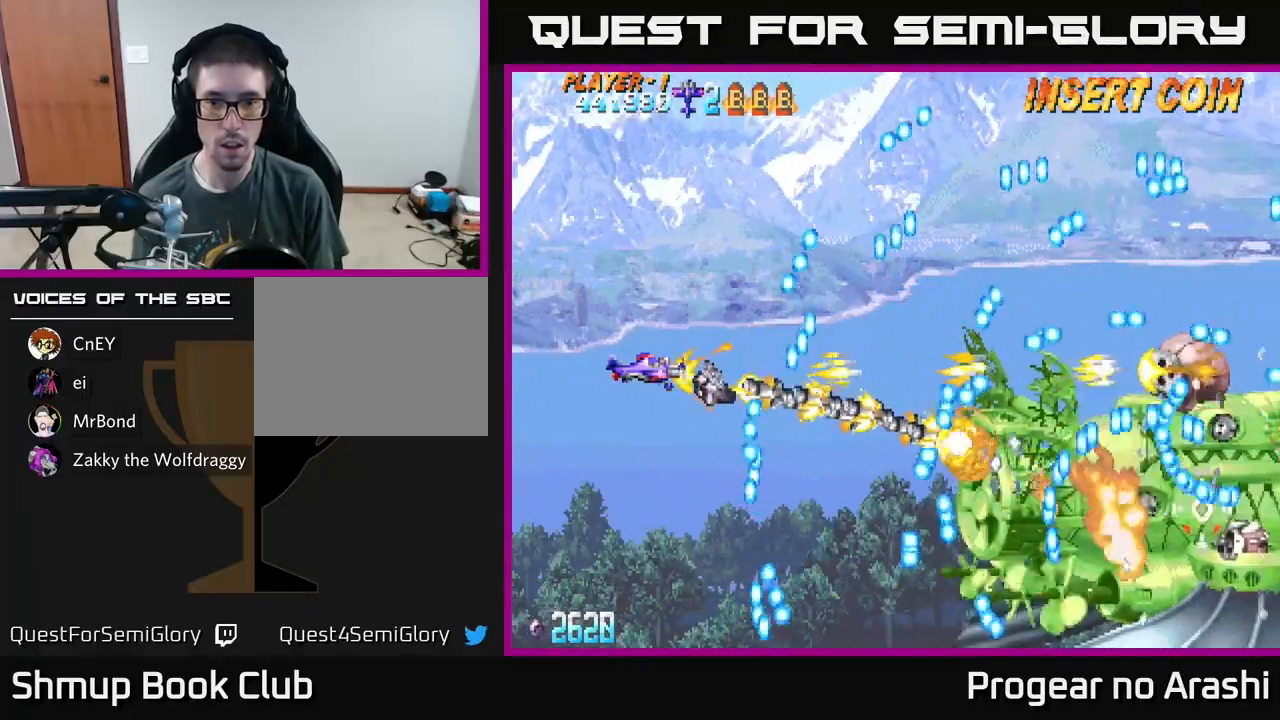
{"buttons": ["A", "DPAD_LEFT"], "left_stick": "center", "events": [[33, "DPAD_RIGHT", "down"], [33, "DPAD_UP", "down"], [183, "DPAD_UP", "up"], [267, "DPAD_DOWN", "down"], [317, "DPAD_RIGHT", "up"], [417, "DPAD_DOWN", "up"], [417, "DPAD_LEFT", "down"]]}
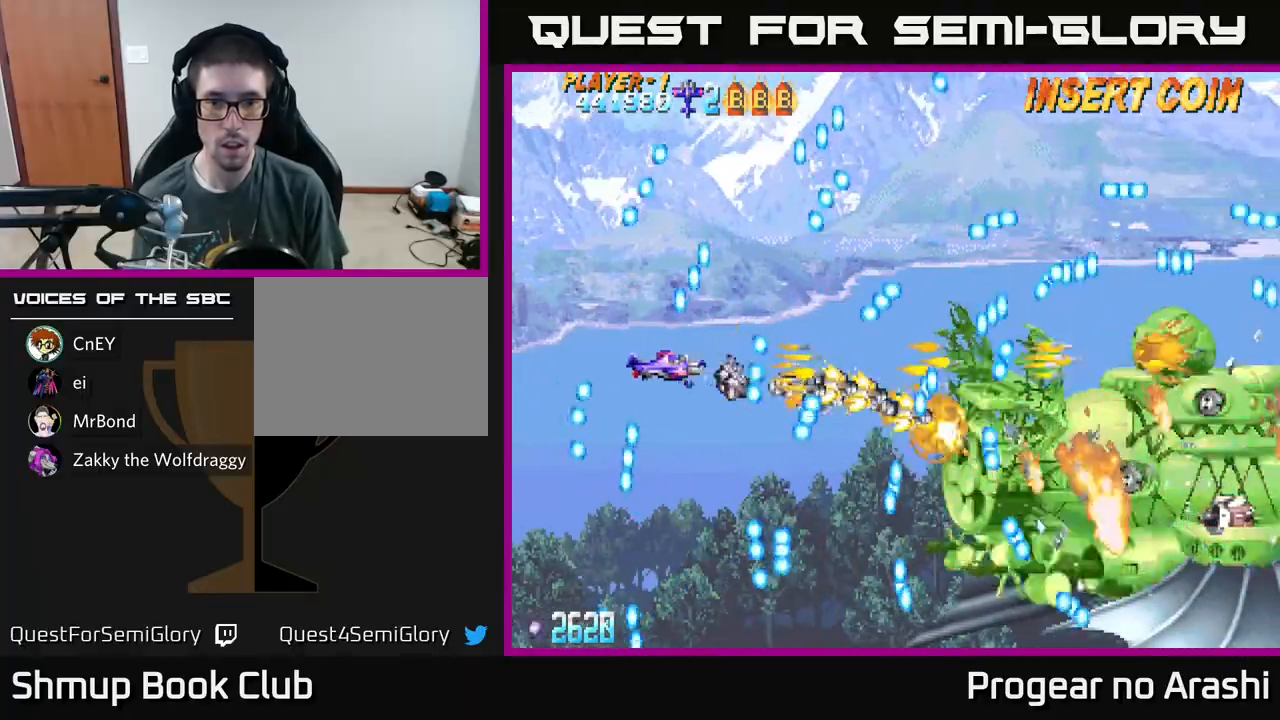
{"buttons": ["X", "DPAD_RIGHT"], "left_stick": "center", "events": [[17, "DPAD_UP", "down"], [50, "X", "down"], [83, "A", "up"], [367, "DPAD_LEFT", "up"], [450, "DPAD_RIGHT", "down"], [500, "DPAD_UP", "up"]]}
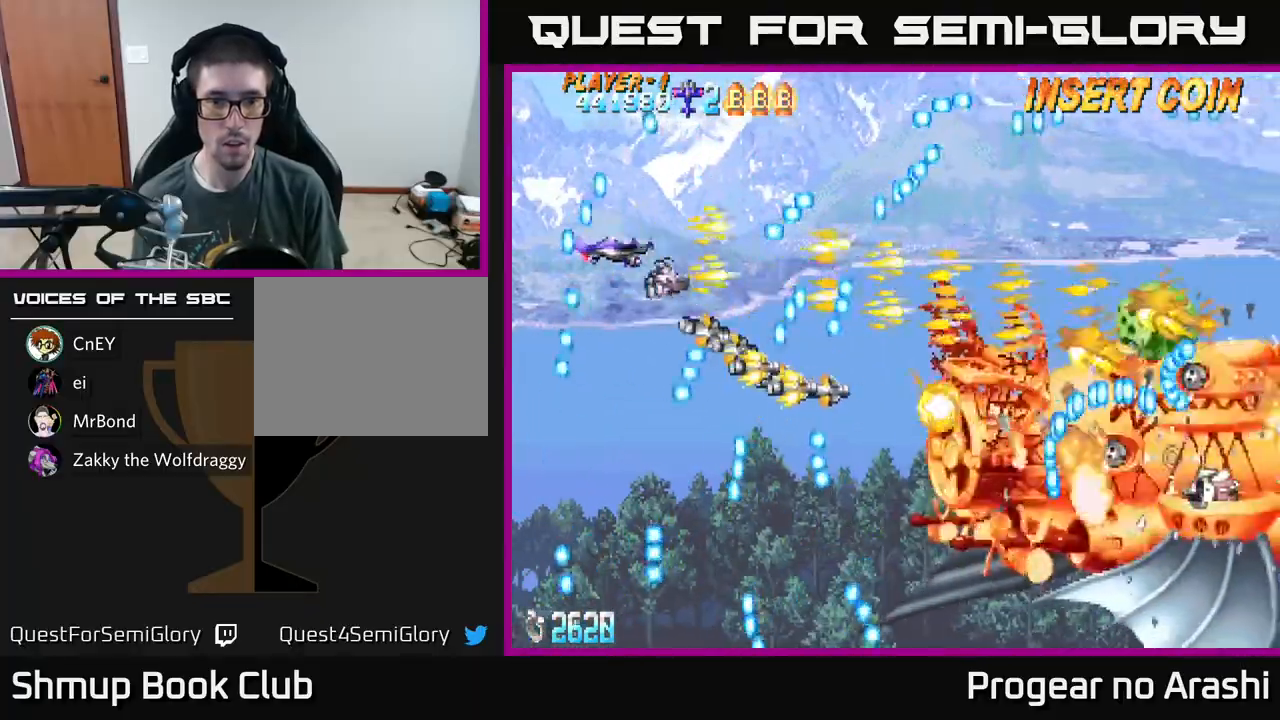
{"buttons": ["X", "DPAD_DOWN"], "left_stick": "center", "events": [[83, "DPAD_DOWN", "down"], [83, "DPAD_RIGHT", "up"], [167, "DPAD_DOWN", "up"], [333, "DPAD_LEFT", "down"], [367, "DPAD_DOWN", "down"], [433, "DPAD_LEFT", "up"]]}
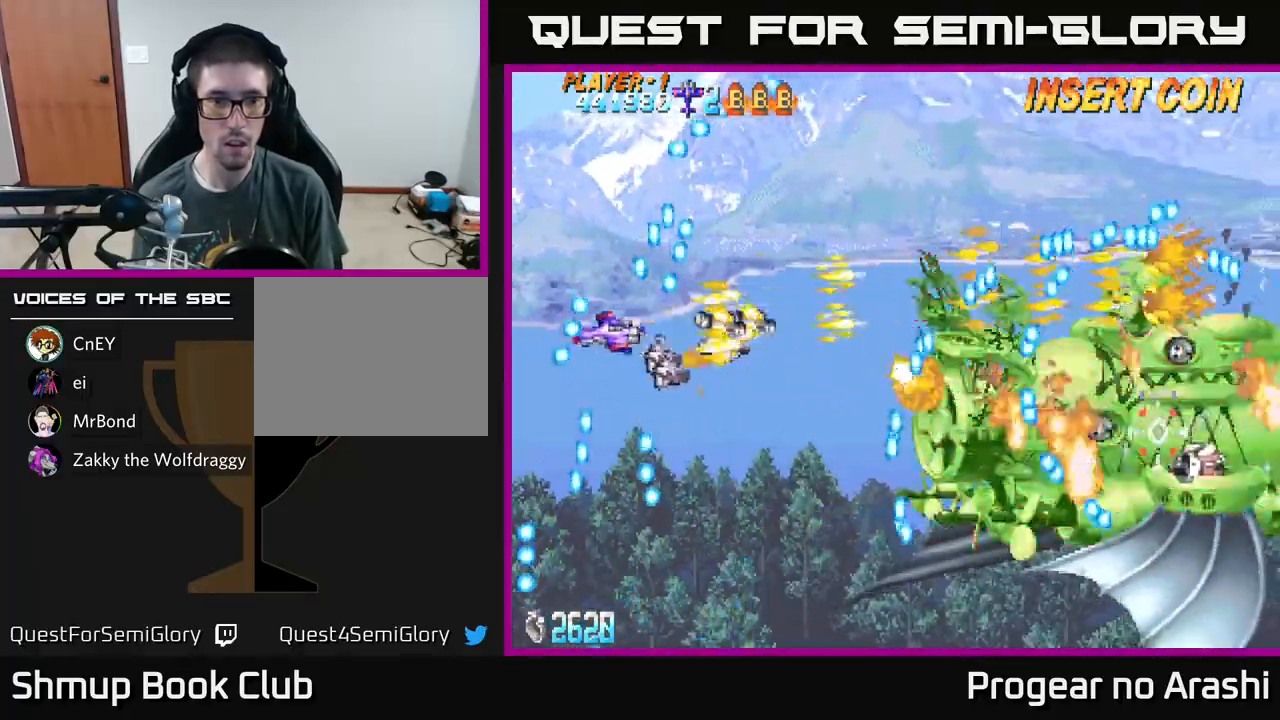
{"buttons": ["X", "DPAD_UP"], "left_stick": "center", "events": [[33, "DPAD_RIGHT", "down"], [50, "DPAD_DOWN", "up"], [200, "DPAD_RIGHT", "up"], [233, "DPAD_UP", "down"], [400, "DPAD_RIGHT", "down"], [433, "DPAD_RIGHT", "up"]]}
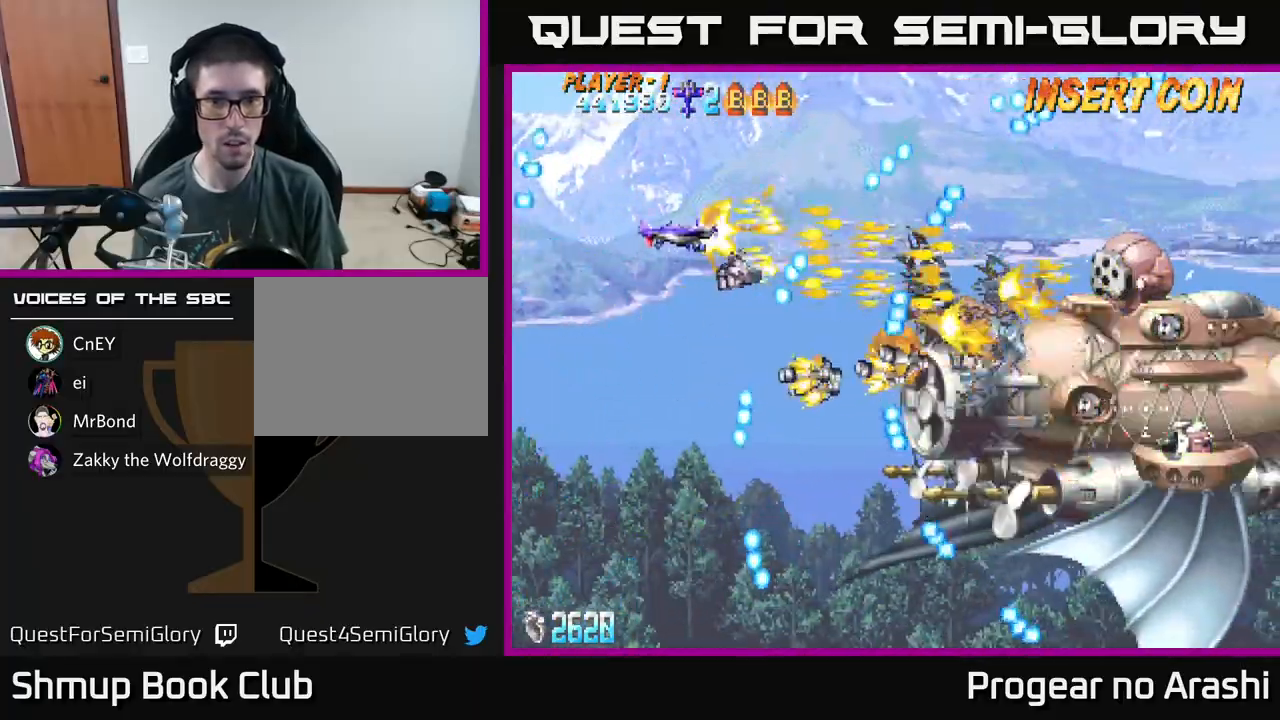
{"buttons": ["X"], "left_stick": "center", "events": [[183, "DPAD_RIGHT", "down"], [217, "DPAD_UP", "up"], [300, "DPAD_DOWN", "down"], [417, "DPAD_DOWN", "up"], [417, "DPAD_RIGHT", "up"]]}
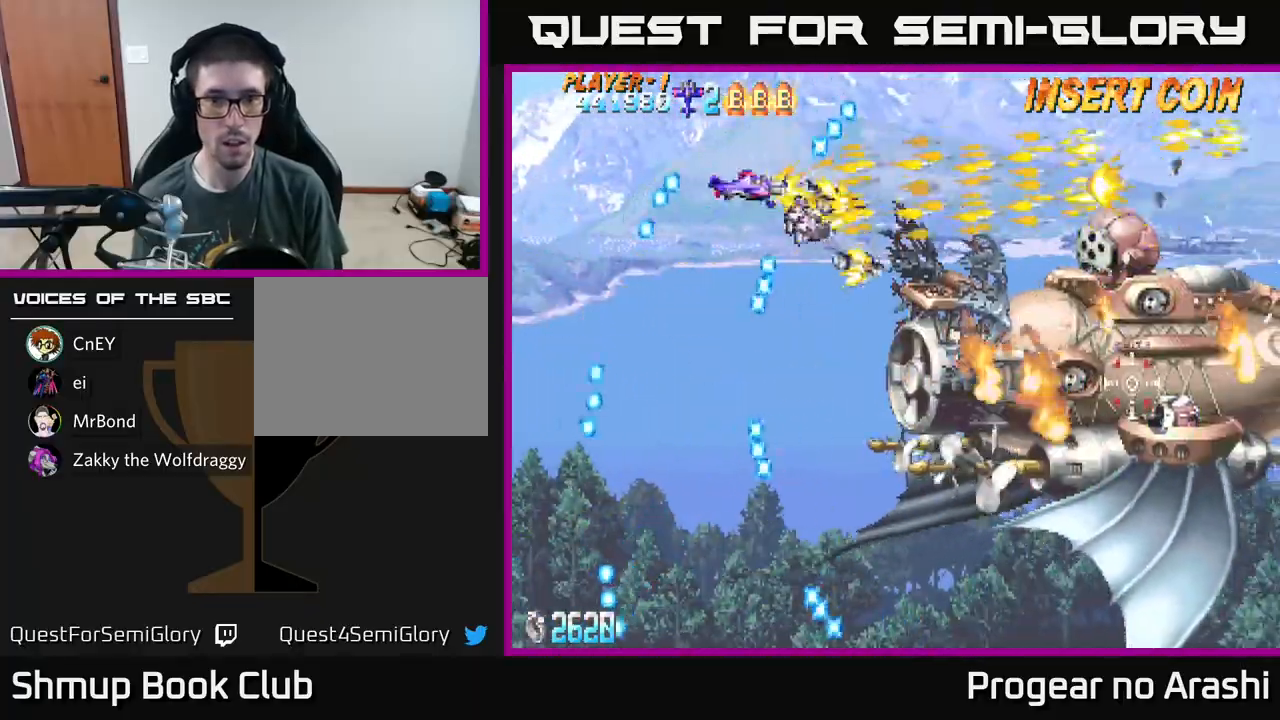
{"buttons": ["X"], "left_stick": "center", "events": [[117, "DPAD_RIGHT", "down"], [233, "DPAD_RIGHT", "up"], [383, "DPAD_DOWN", "down"], [417, "DPAD_DOWN", "up"]]}
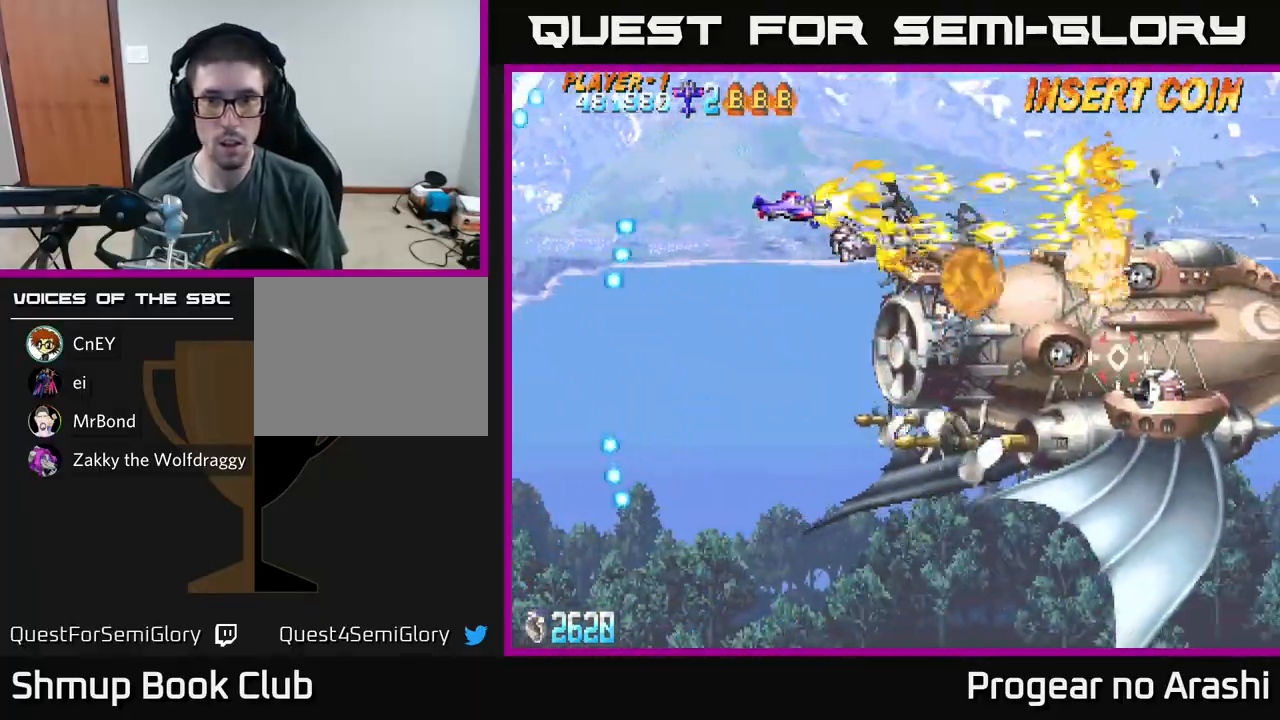
{"buttons": ["X", "DPAD_DOWN"], "left_stick": "center", "events": [[250, "DPAD_LEFT", "down"], [483, "DPAD_DOWN", "down"], [500, "DPAD_LEFT", "up"]]}
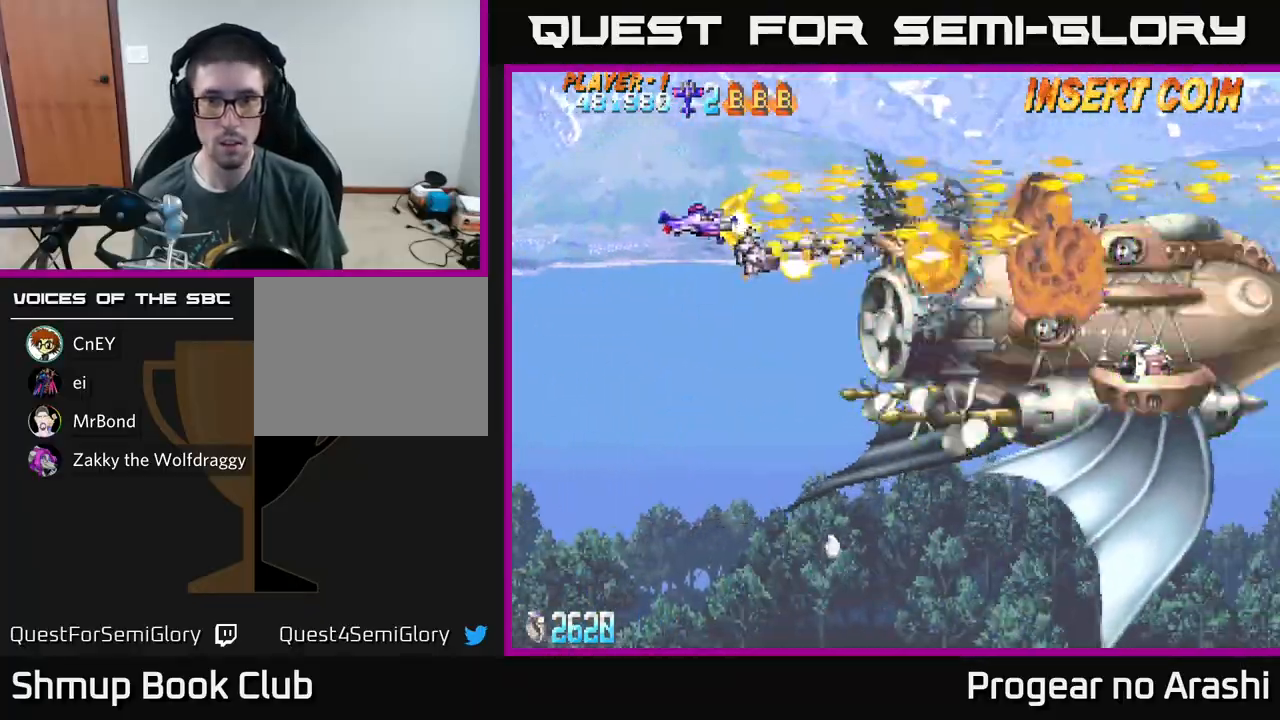
{"buttons": ["A", "DPAD_RIGHT"], "left_stick": "center", "events": [[300, "A", "down"], [383, "X", "up"], [433, "DPAD_RIGHT", "down"], [467, "DPAD_DOWN", "up"]]}
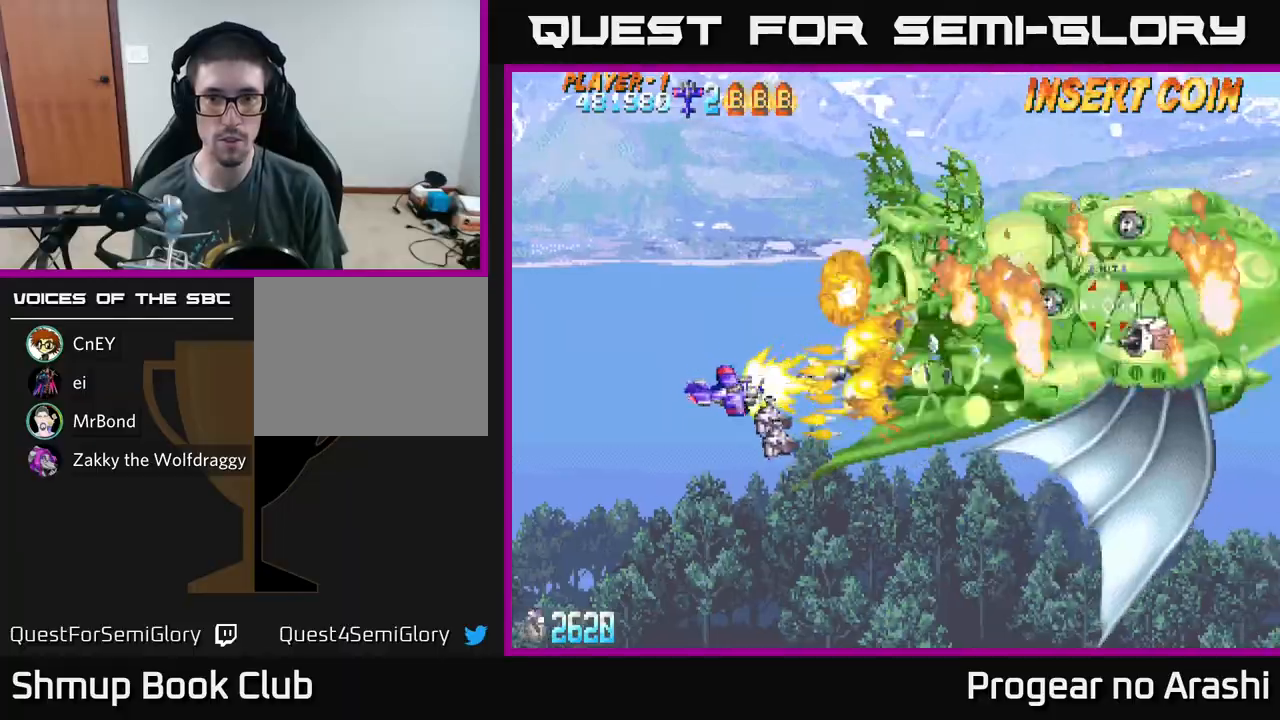
{"buttons": ["A", "DPAD_UP"], "left_stick": "center", "events": [[33, "DPAD_RIGHT", "up"], [50, "DPAD_UP", "down"], [100, "DPAD_LEFT", "down"], [167, "DPAD_LEFT", "up"]]}